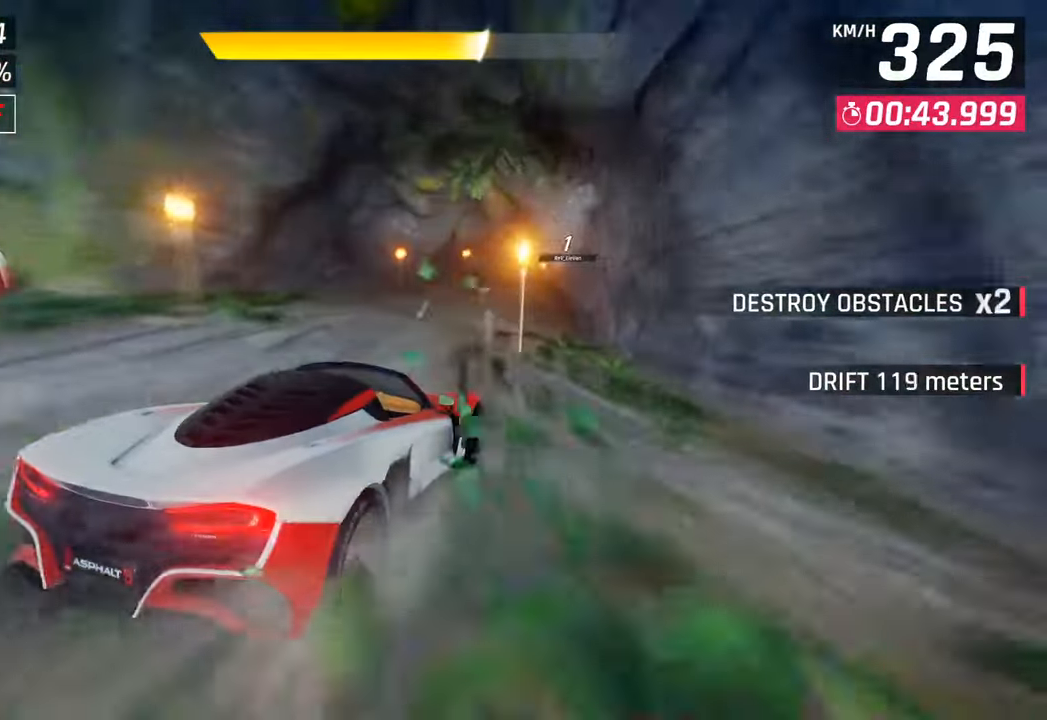
Gameplay with a controller (PlayStation layout); each line is a JSON object with the inputs held at the frame after it. "events" lists button and stick changes between this image and that frame as [ms after this image, input, new state], when the widget could be followed in between.
{"buttons": [], "left_stick": "center", "right_stick": "center", "events": [[217, "left_stick", "center"]]}
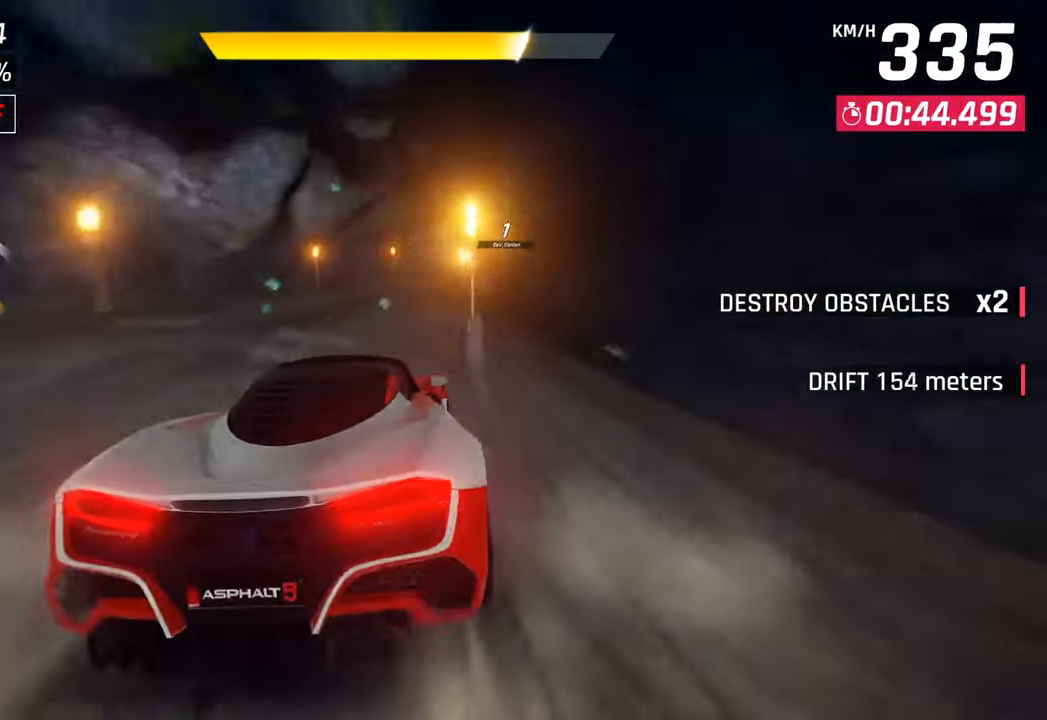
{"buttons": [], "left_stick": "right", "right_stick": "center", "events": [[400, "left_stick", "right"]]}
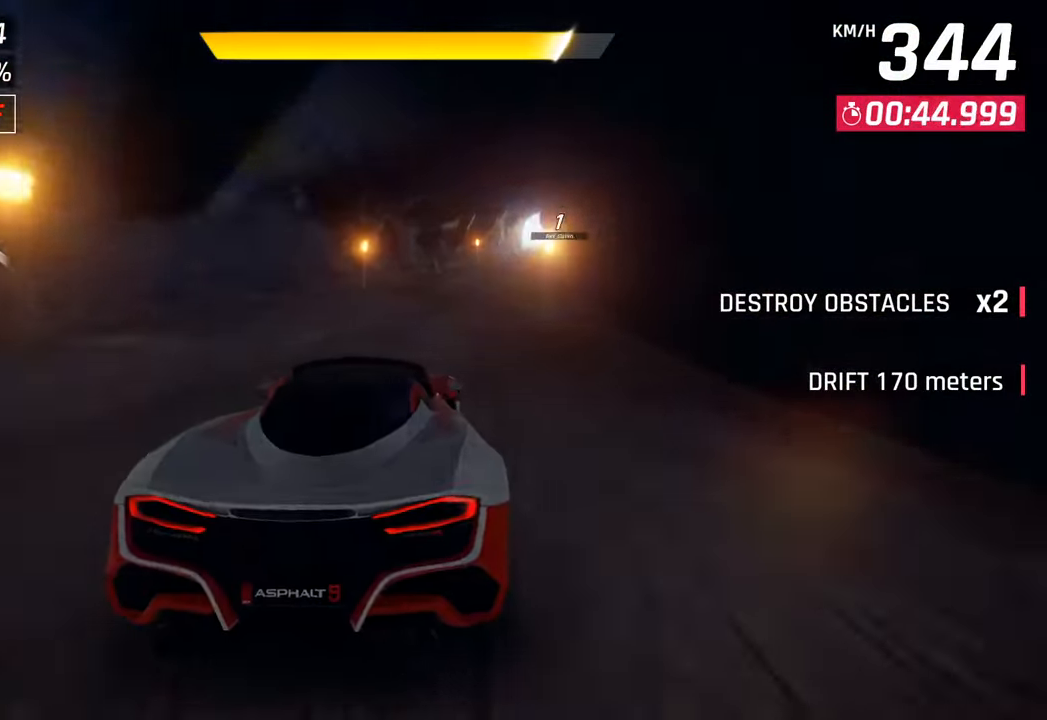
{"buttons": [], "left_stick": "center", "right_stick": "center", "events": [[50, "SQUARE", "down"], [217, "SQUARE", "up"], [467, "left_stick", "center"]]}
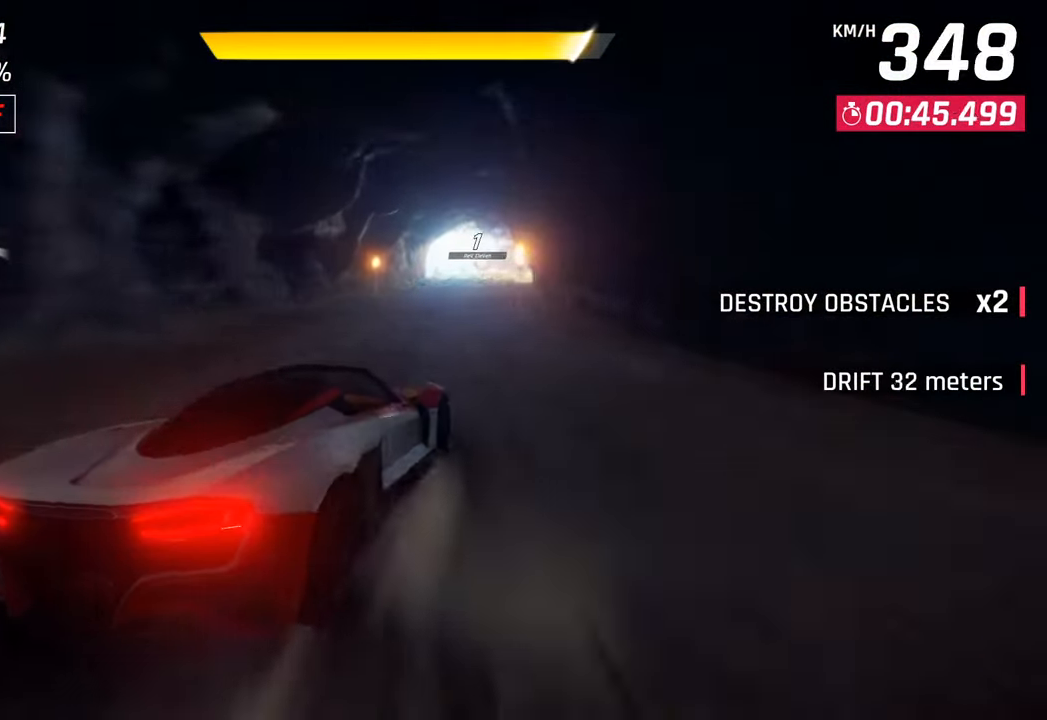
{"buttons": ["CROSS"], "left_stick": "right", "right_stick": "center", "events": [[400, "CROSS", "down"], [400, "left_stick", "right"]]}
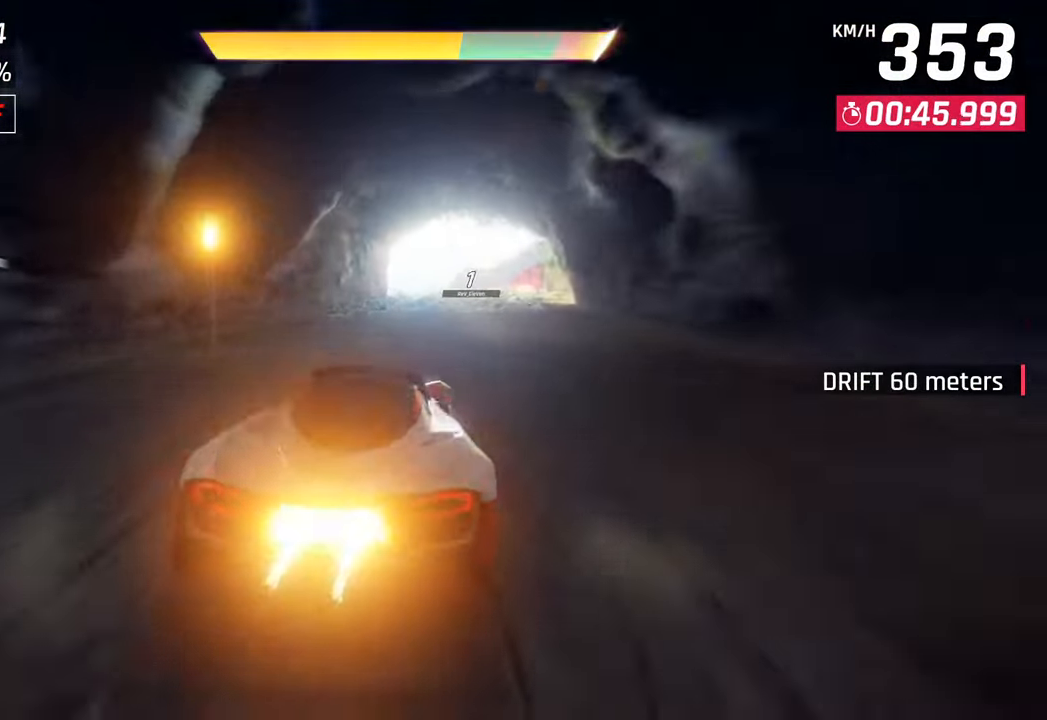
{"buttons": [], "left_stick": "right", "right_stick": "center", "events": [[67, "CROSS", "up"], [167, "CROSS", "down"], [300, "CROSS", "up"]]}
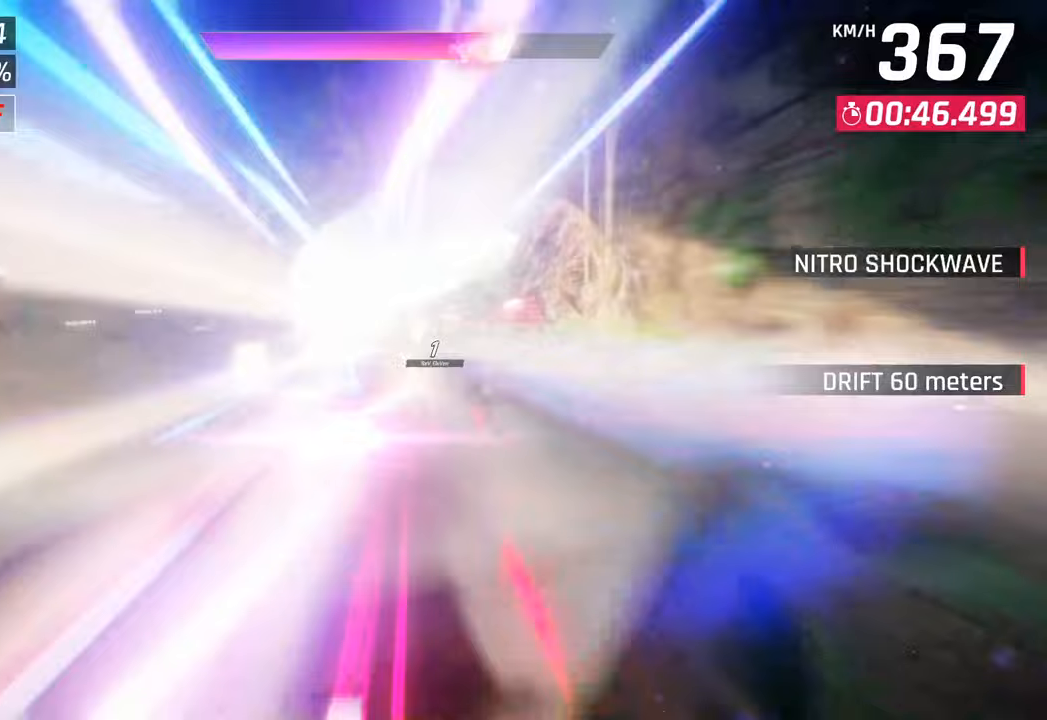
{"buttons": [], "left_stick": "center", "right_stick": "center", "events": [[33, "left_stick", "center"], [83, "left_stick", "left"], [167, "left_stick", "center"], [250, "left_stick", "right"], [450, "left_stick", "center"]]}
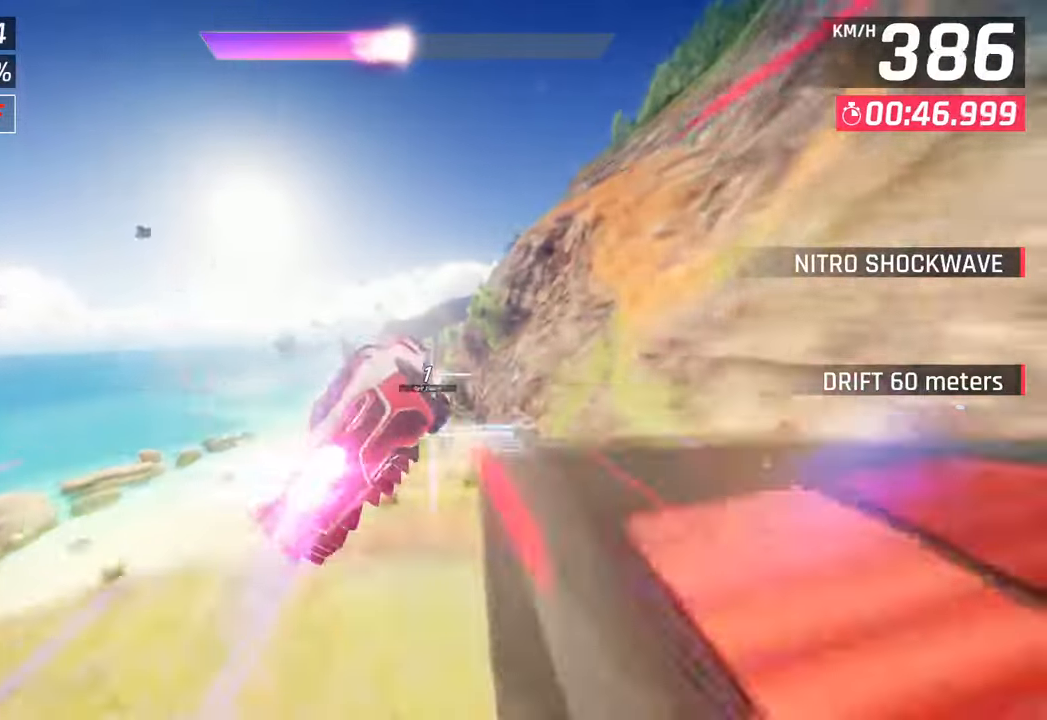
{"buttons": [], "left_stick": "center", "right_stick": "center", "events": [[33, "left_stick", "left"], [417, "left_stick", "center"]]}
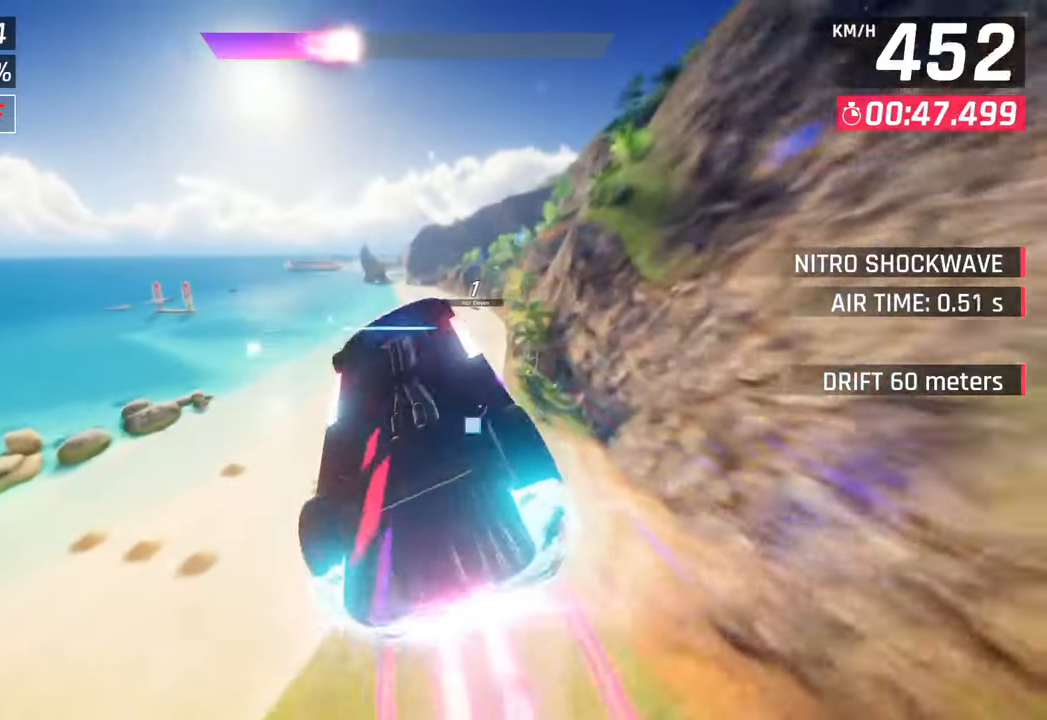
{"buttons": [], "left_stick": "center", "right_stick": "center", "events": [[33, "left_stick", "right"], [467, "left_stick", "center"]]}
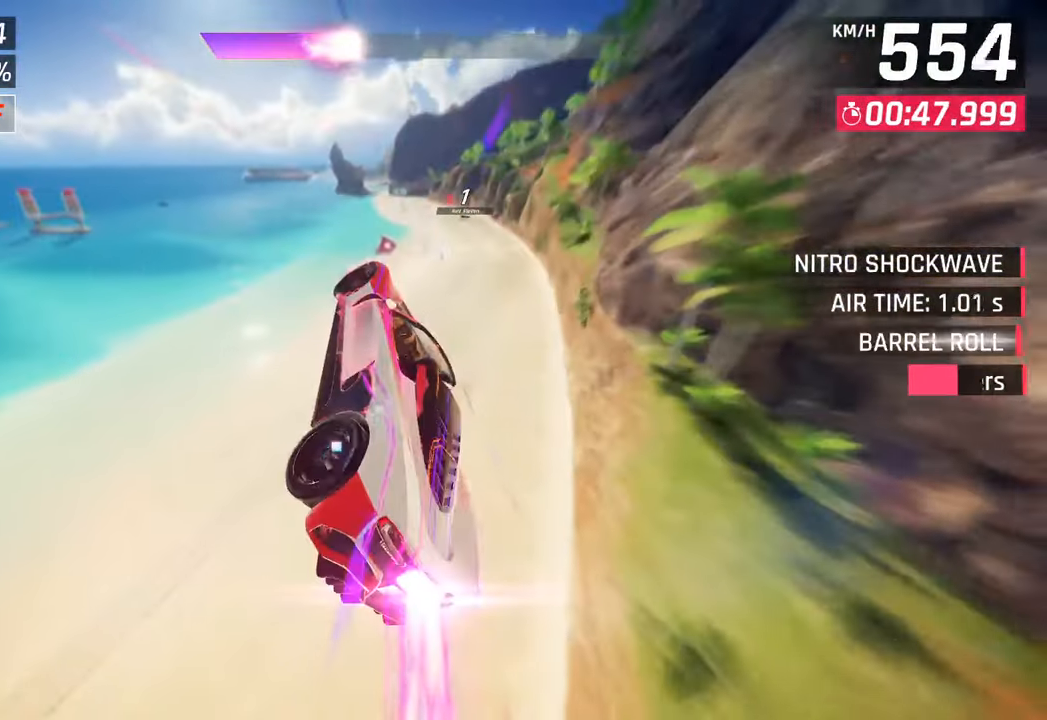
{"buttons": ["SQUARE"], "left_stick": "left", "right_stick": "center", "events": [[350, "left_stick", "left"], [417, "SQUARE", "down"]]}
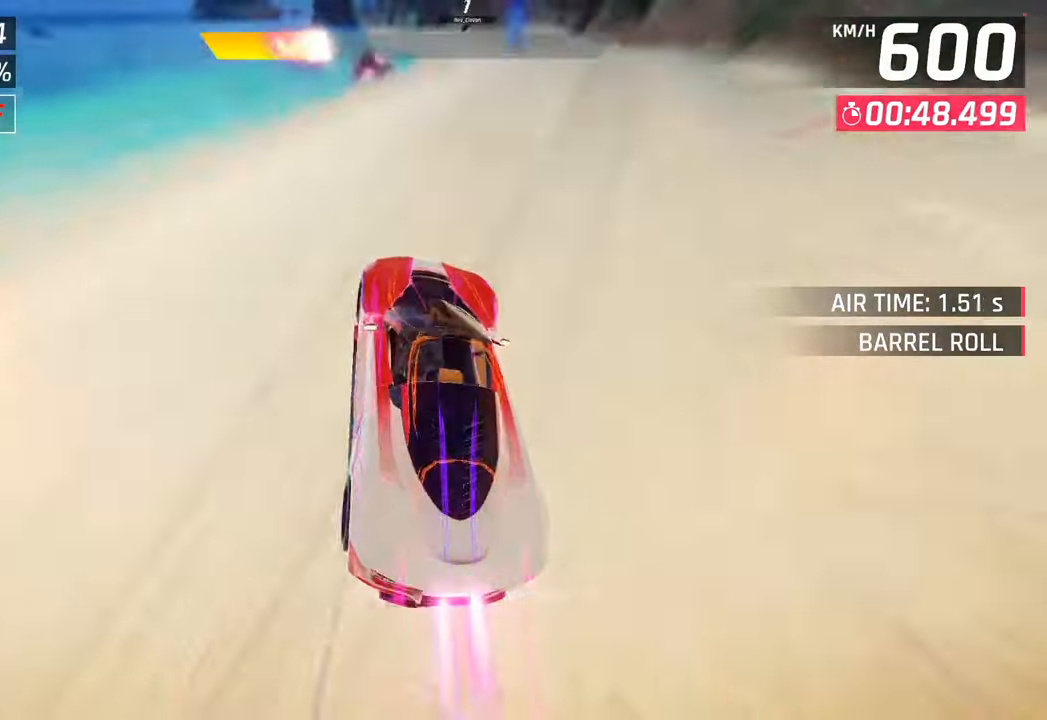
{"buttons": ["CROSS", "R1"], "left_stick": "right", "right_stick": "center", "events": [[33, "SQUARE", "up"], [133, "SQUARE", "down"], [150, "CROSS", "down"], [150, "SQUARE", "up"], [300, "CROSS", "up"], [350, "left_stick", "center"], [417, "CROSS", "down"], [433, "left_stick", "right"], [467, "R1", "down"]]}
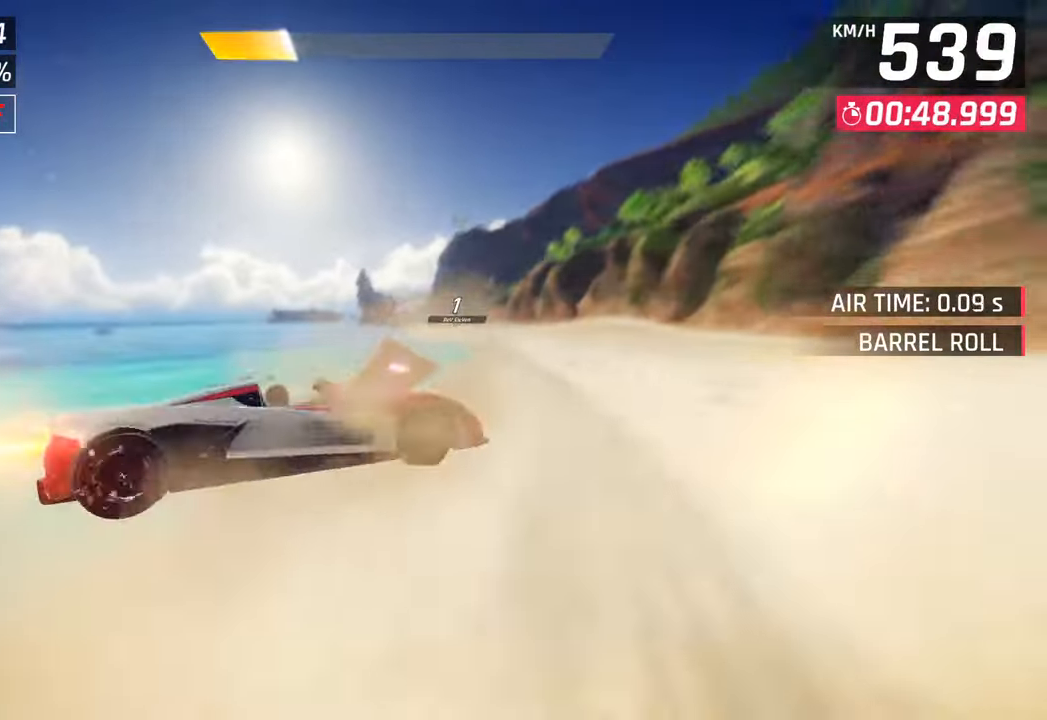
{"buttons": ["CROSS", "R1"], "left_stick": "down-left", "right_stick": "center", "events": [[83, "CROSS", "up"], [117, "R1", "up"], [217, "CROSS", "down"], [217, "R1", "down"], [333, "CROSS", "up"], [367, "R1", "up"], [367, "left_stick", "down-left"], [467, "CROSS", "down"], [467, "R1", "down"]]}
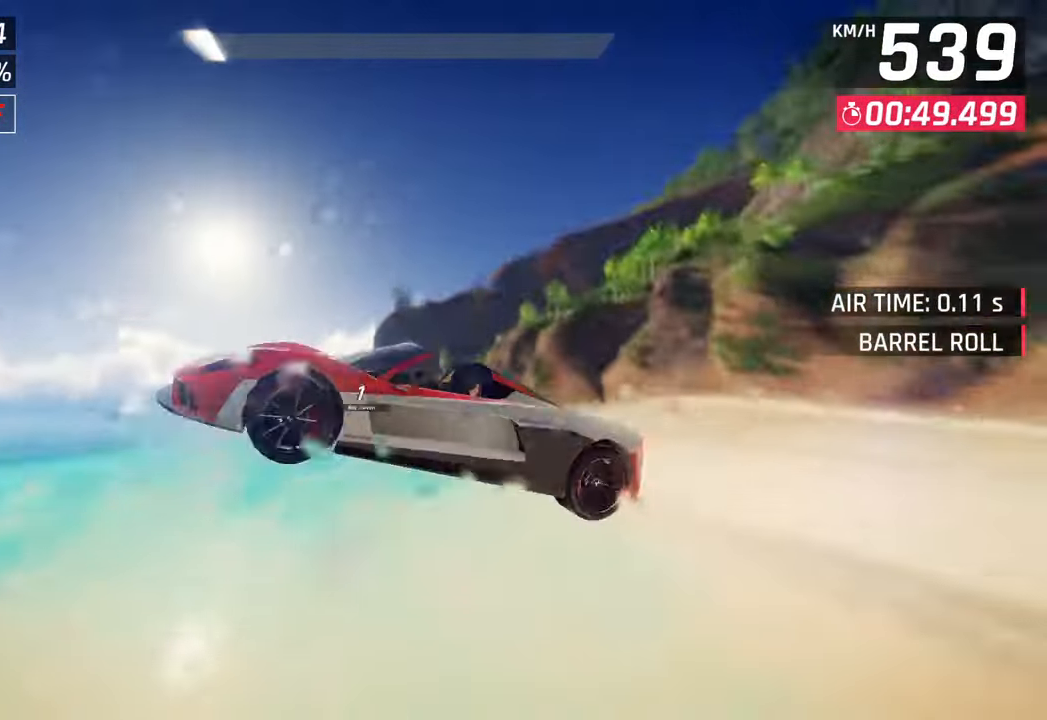
{"buttons": [], "left_stick": "right", "right_stick": "center", "events": [[67, "left_stick", "left"], [117, "CROSS", "up"], [117, "R1", "up"], [233, "CROSS", "down"], [233, "R1", "down"], [283, "left_stick", "center"], [383, "CROSS", "up"], [417, "R1", "up"], [450, "left_stick", "right"]]}
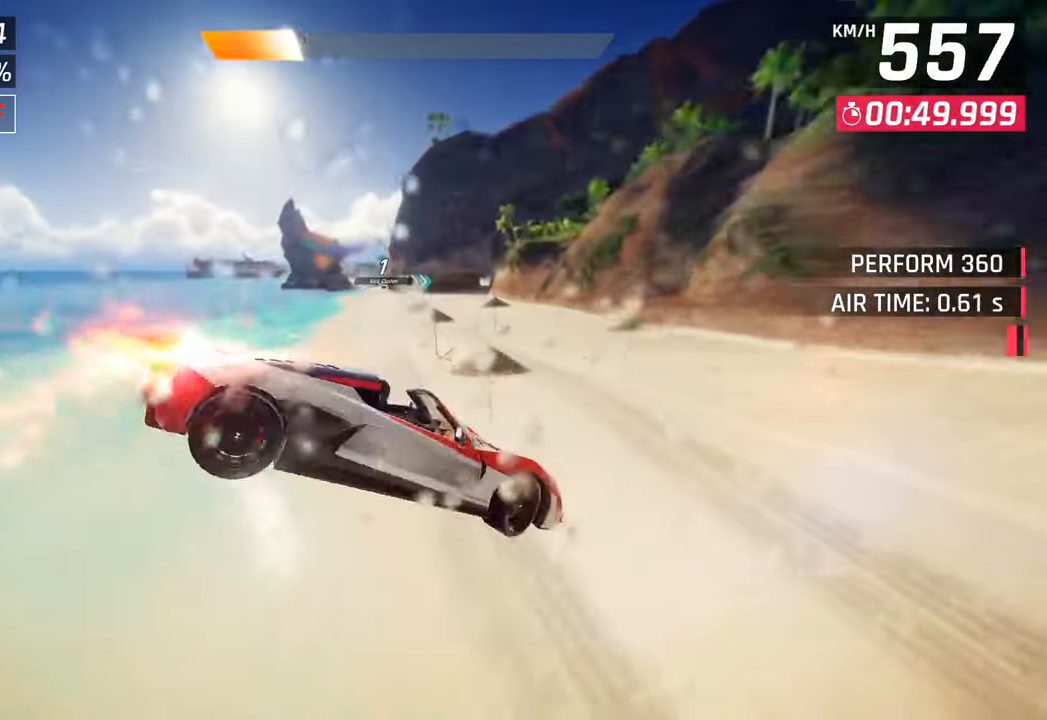
{"buttons": [], "left_stick": "right", "right_stick": "center", "events": []}
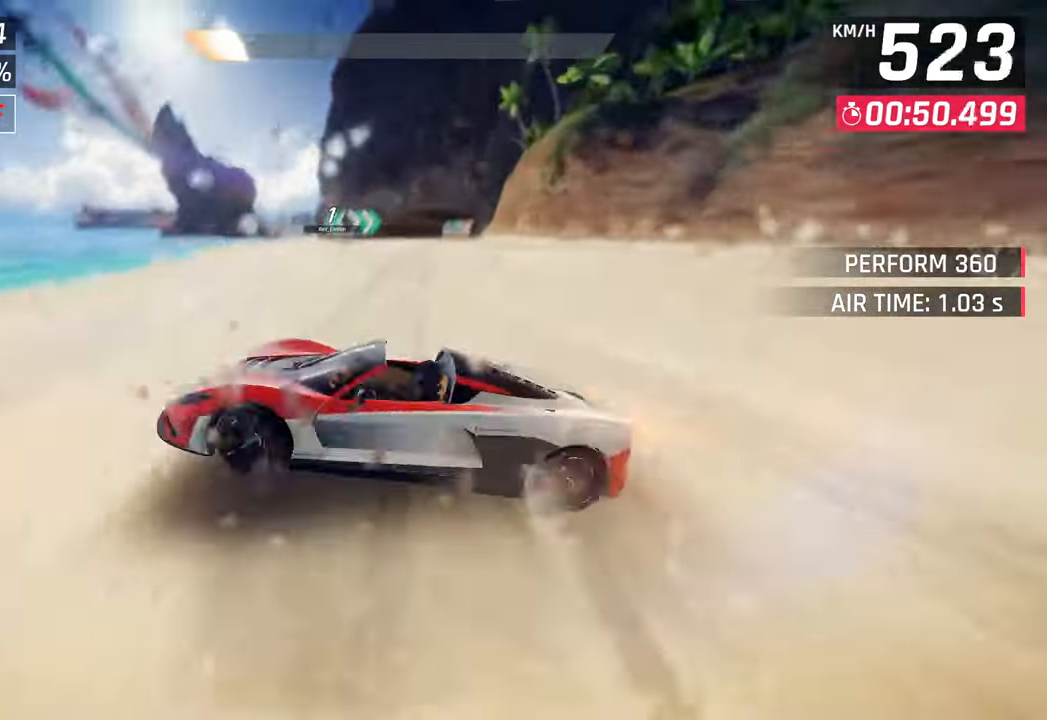
{"buttons": [], "left_stick": "center", "right_stick": "center", "events": [[17, "SQUARE", "down"], [183, "SQUARE", "up"], [500, "left_stick", "center"]]}
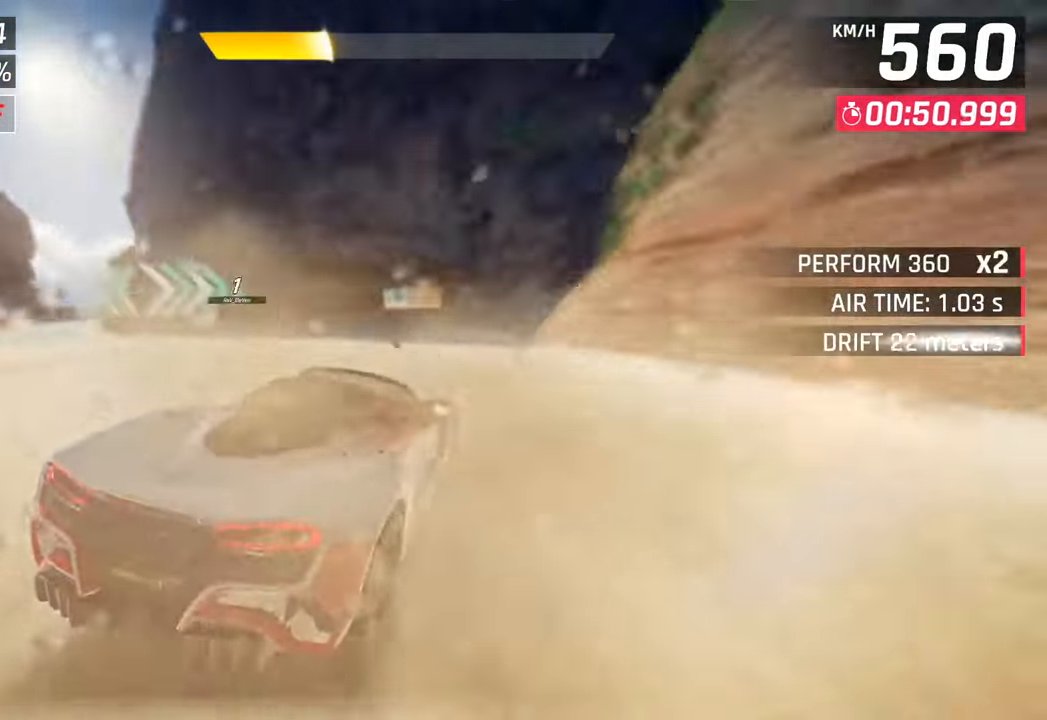
{"buttons": [], "left_stick": "center", "right_stick": "center", "events": []}
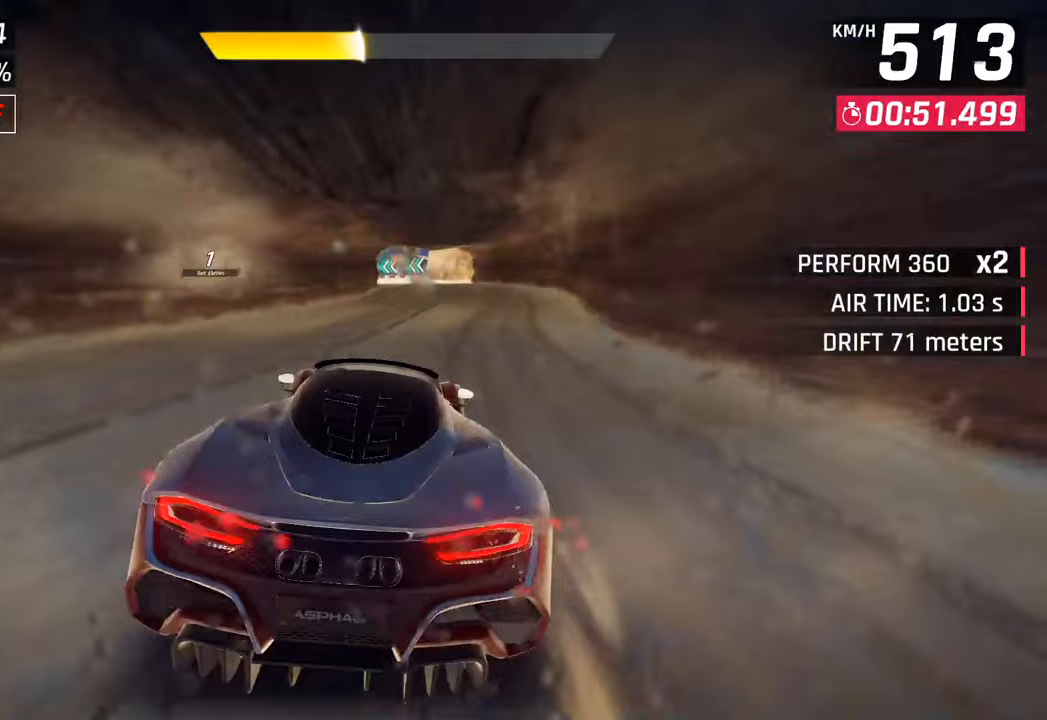
{"buttons": ["SQUARE"], "left_stick": "left", "right_stick": "center", "events": [[483, "SQUARE", "down"], [483, "left_stick", "left"]]}
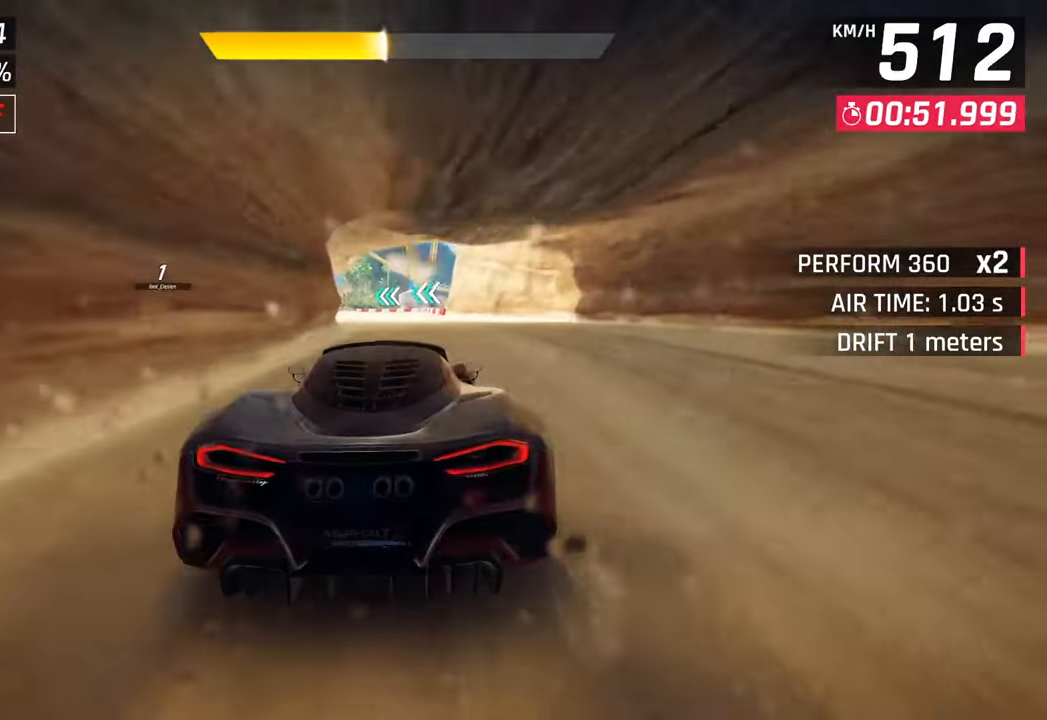
{"buttons": [], "left_stick": "left", "right_stick": "center", "events": [[117, "SQUARE", "up"], [267, "R1", "down"], [317, "SQUARE", "down"], [483, "R1", "up"], [500, "SQUARE", "up"]]}
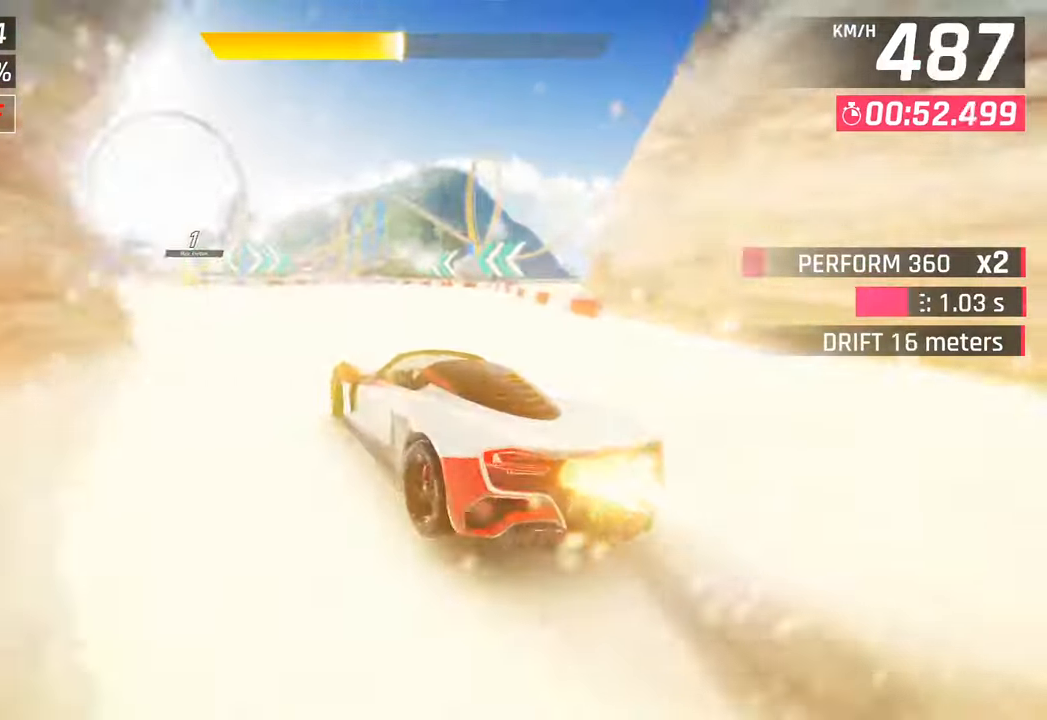
{"buttons": [], "left_stick": "center", "right_stick": "center", "events": [[150, "left_stick", "center"]]}
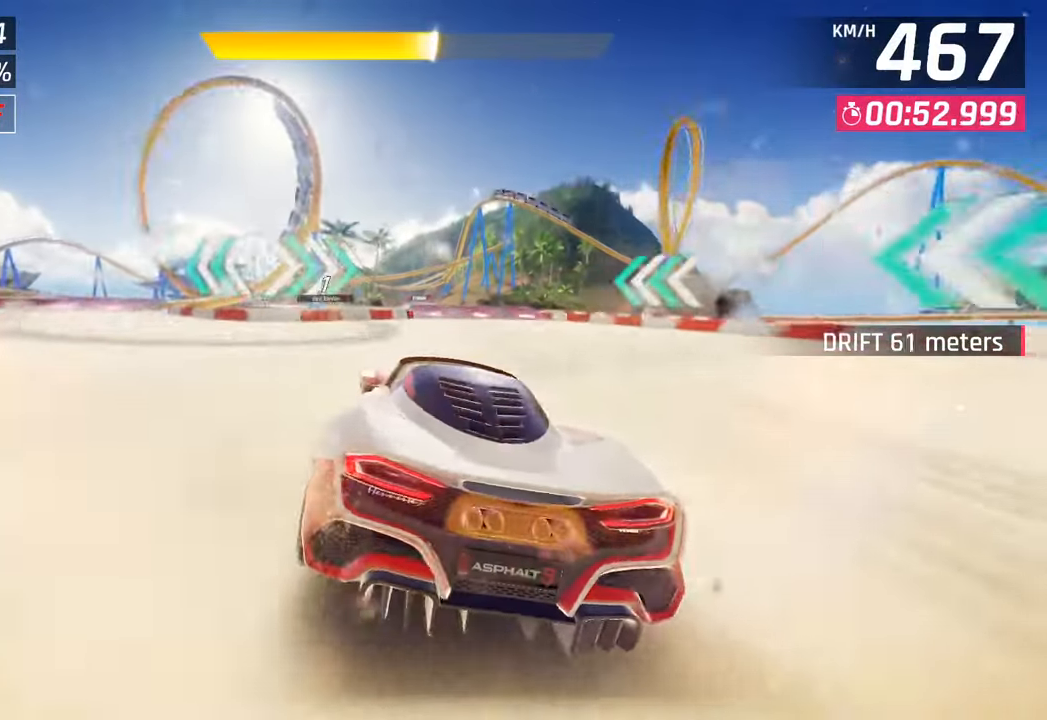
{"buttons": ["CROSS"], "left_stick": "center", "right_stick": "center", "events": [[17, "left_stick", "right"], [183, "SQUARE", "down"], [317, "SQUARE", "up"], [383, "left_stick", "center"], [400, "SQUARE", "down"], [483, "CROSS", "down"], [483, "SQUARE", "up"]]}
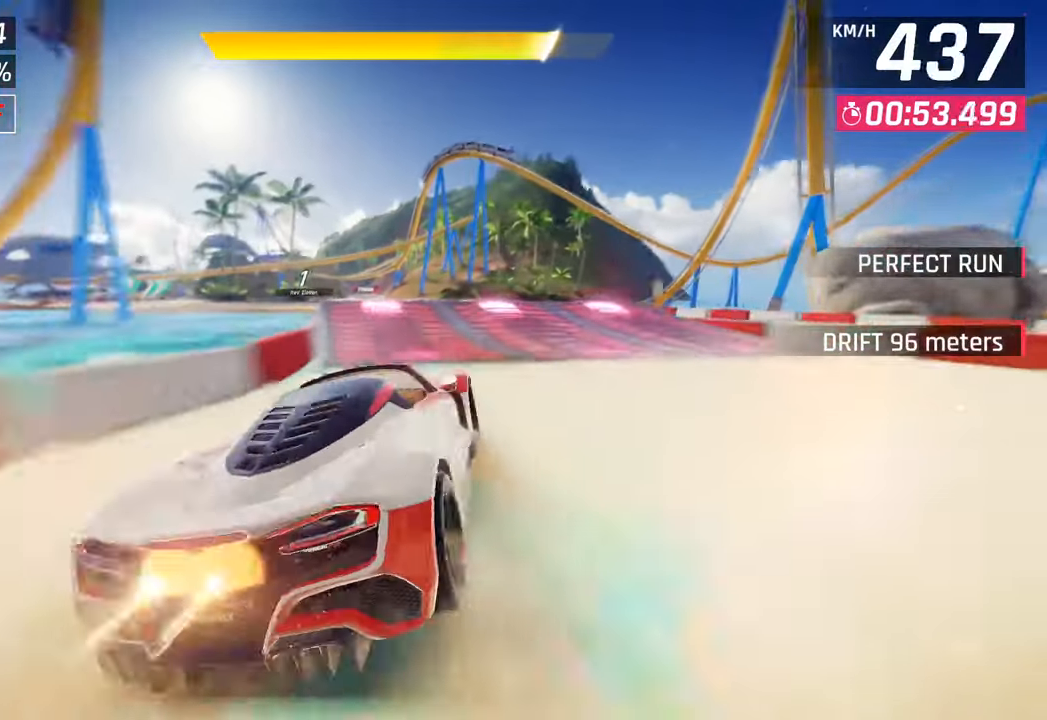
{"buttons": [], "left_stick": "left", "right_stick": "center", "events": [[150, "left_stick", "left"], [233, "CROSS", "up"], [300, "CROSS", "down"], [500, "CROSS", "up"]]}
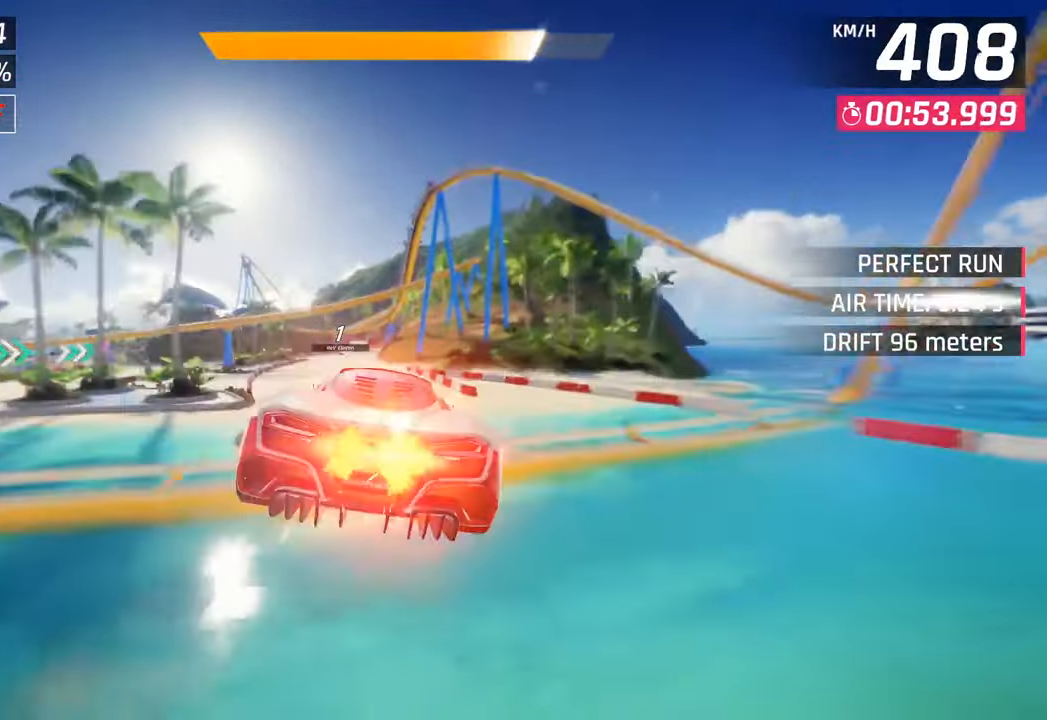
{"buttons": [], "left_stick": "center", "right_stick": "center", "events": [[150, "CROSS", "down"], [167, "R1", "down"], [367, "CROSS", "up"], [383, "R1", "up"], [433, "left_stick", "center"]]}
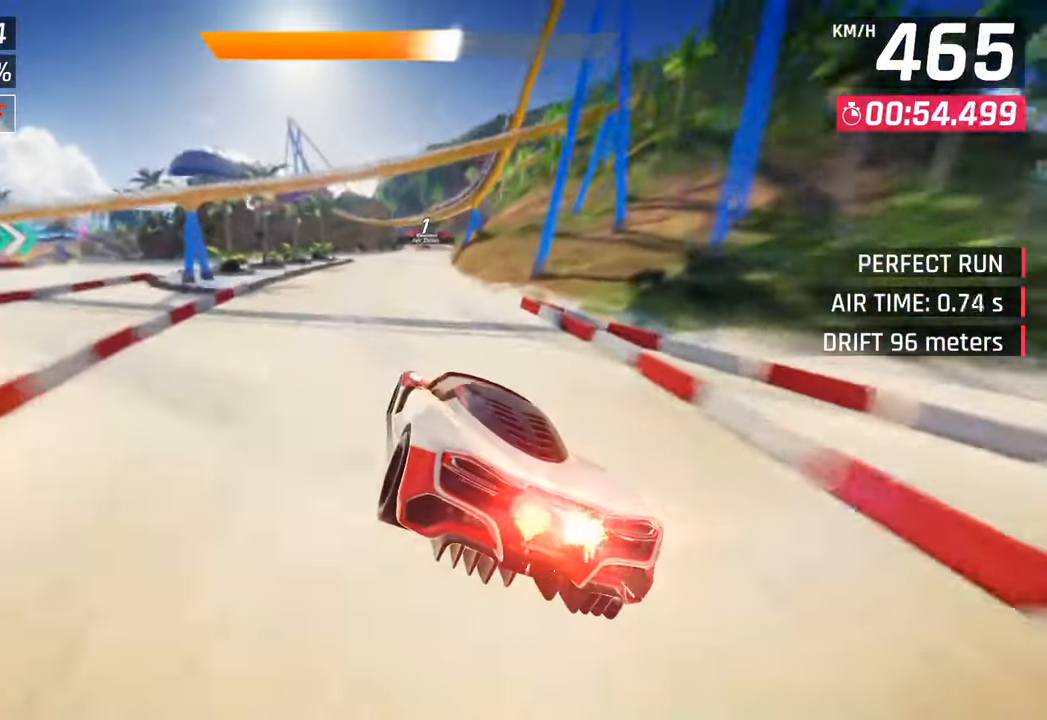
{"buttons": ["CROSS", "R1"], "left_stick": "center", "right_stick": "center", "events": [[100, "left_stick", "right"], [217, "SQUARE", "down"], [283, "CROSS", "down"], [283, "SQUARE", "up"], [283, "left_stick", "center"], [400, "R1", "down"]]}
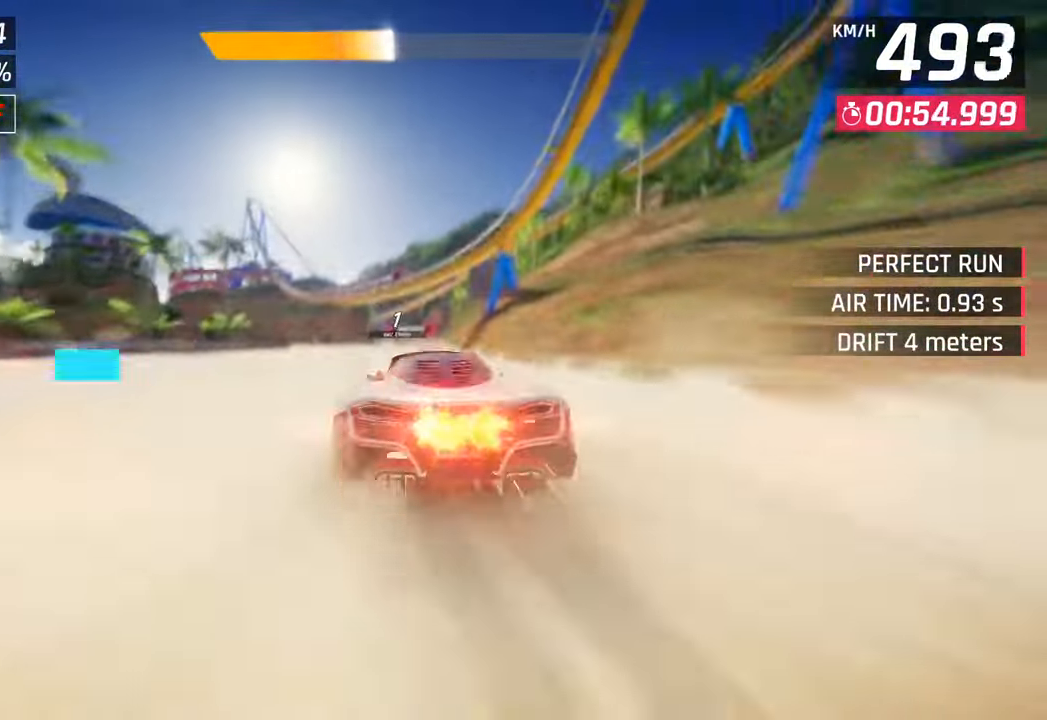
{"buttons": [], "left_stick": "center", "right_stick": "center", "events": [[83, "CROSS", "up"], [100, "R1", "up"], [267, "CROSS", "down"], [267, "R1", "down"], [433, "CROSS", "up"], [433, "R1", "up"]]}
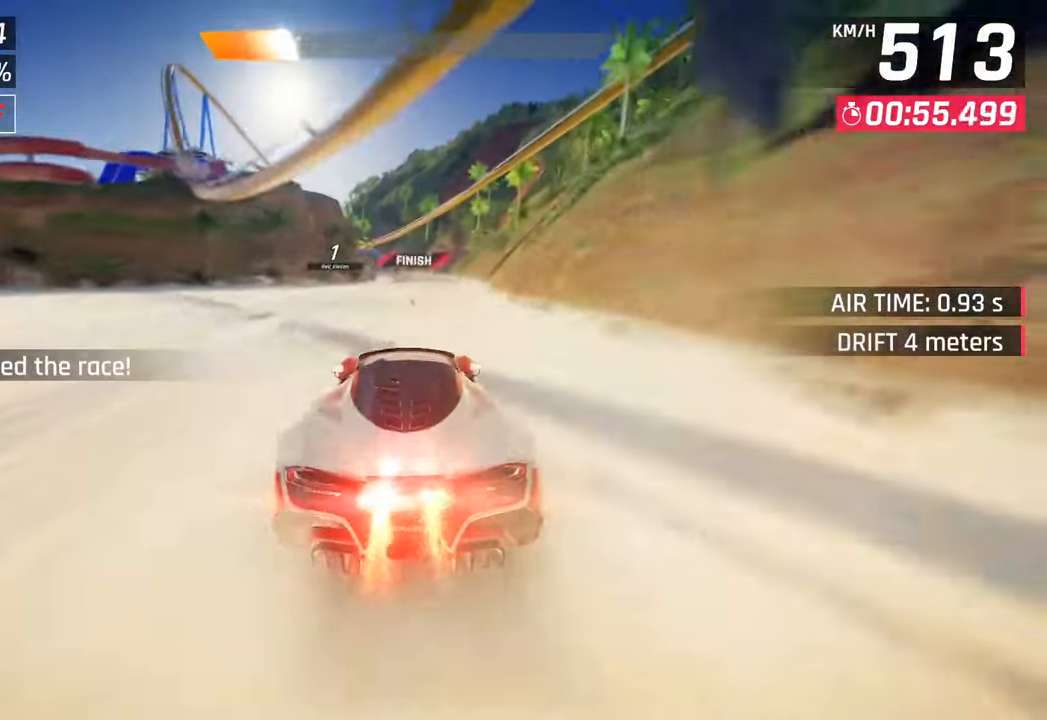
{"buttons": [], "left_stick": "center", "right_stick": "center", "events": []}
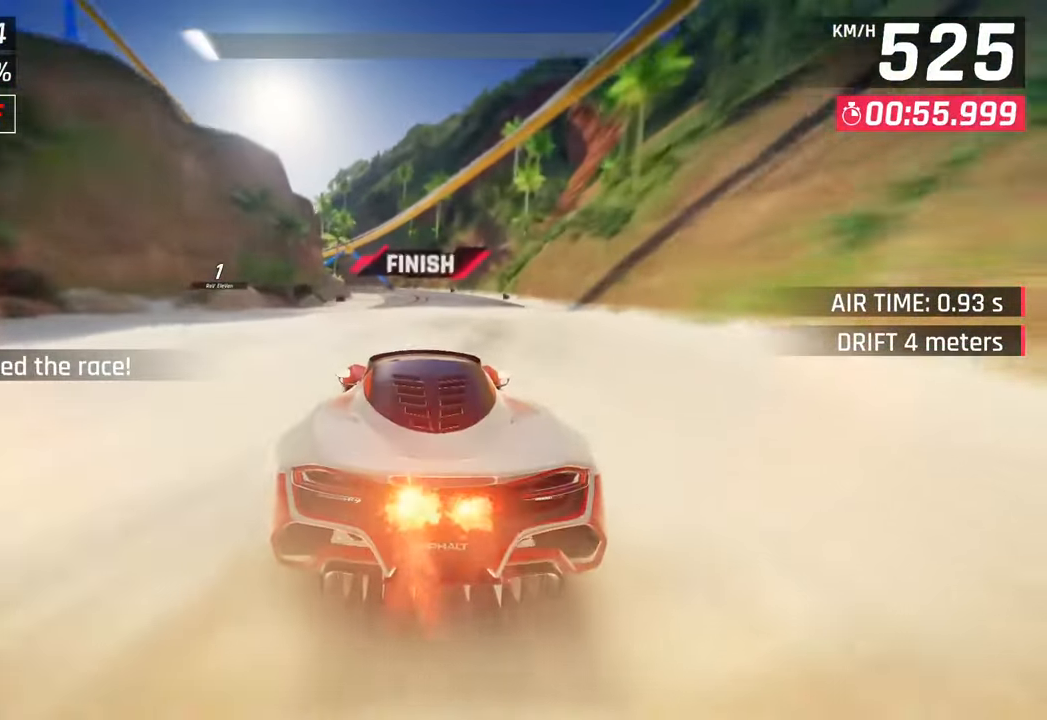
{"buttons": [], "left_stick": "center", "right_stick": "center", "events": []}
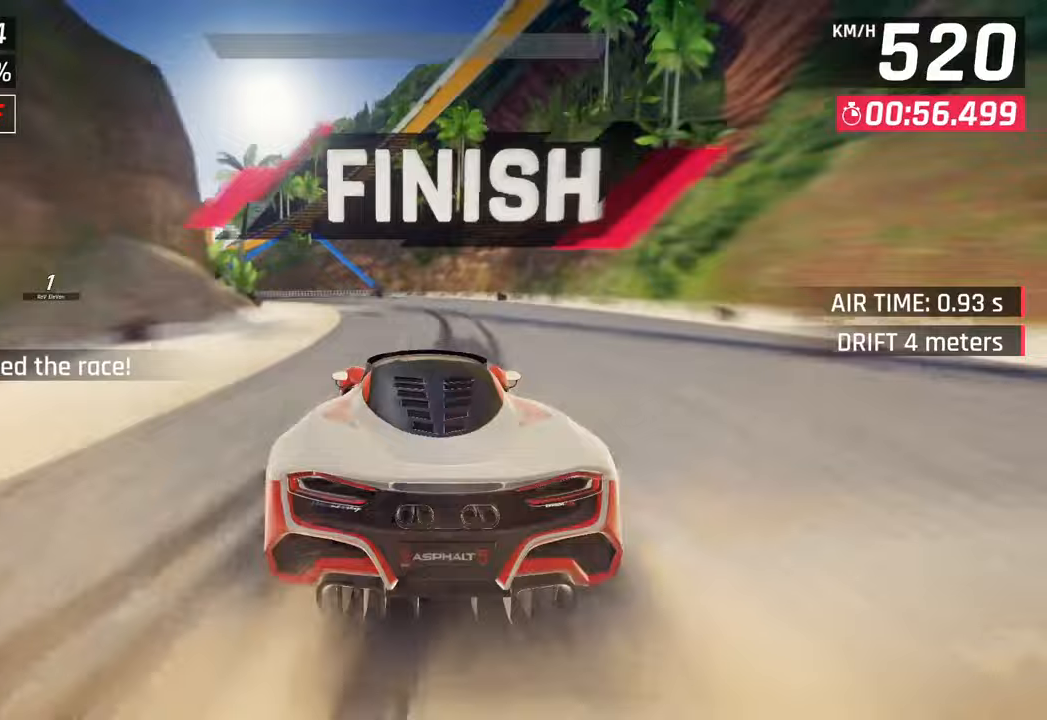
{"buttons": [], "left_stick": "center", "right_stick": "center", "events": []}
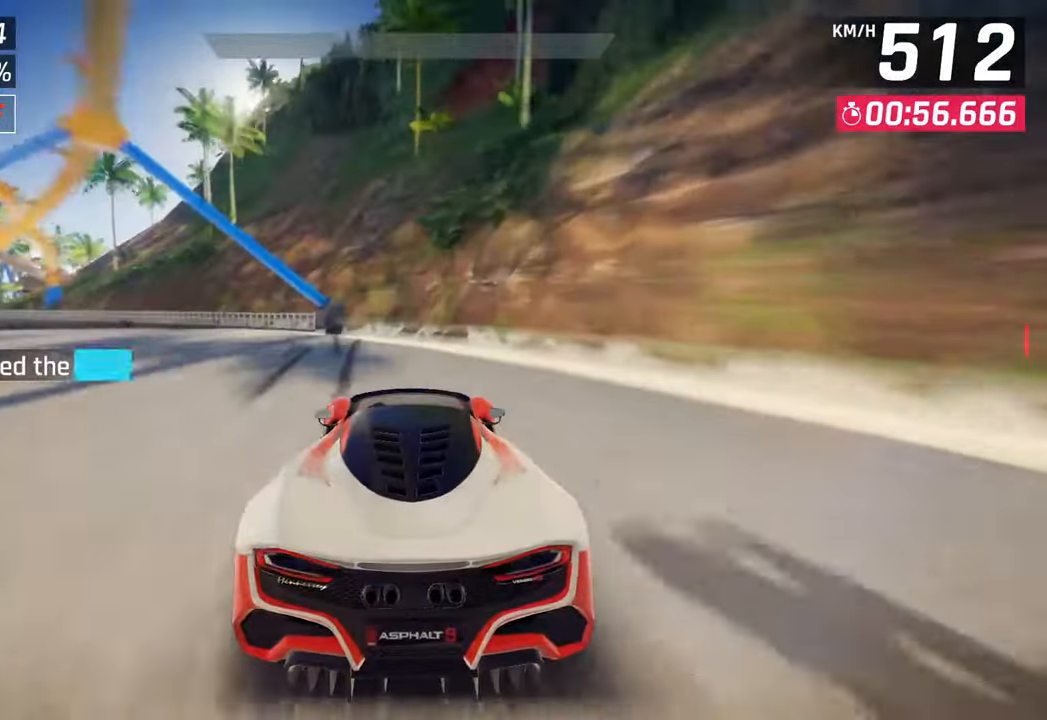
{"buttons": [], "left_stick": "center", "right_stick": "center", "events": []}
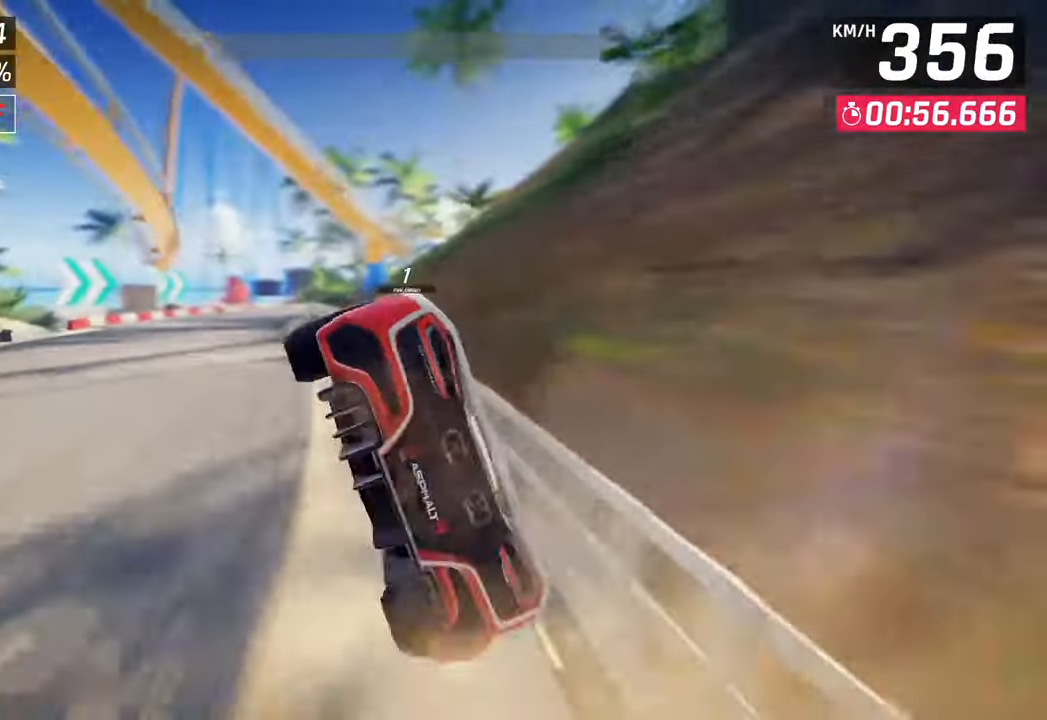
{"buttons": [], "left_stick": "center", "right_stick": "center", "events": []}